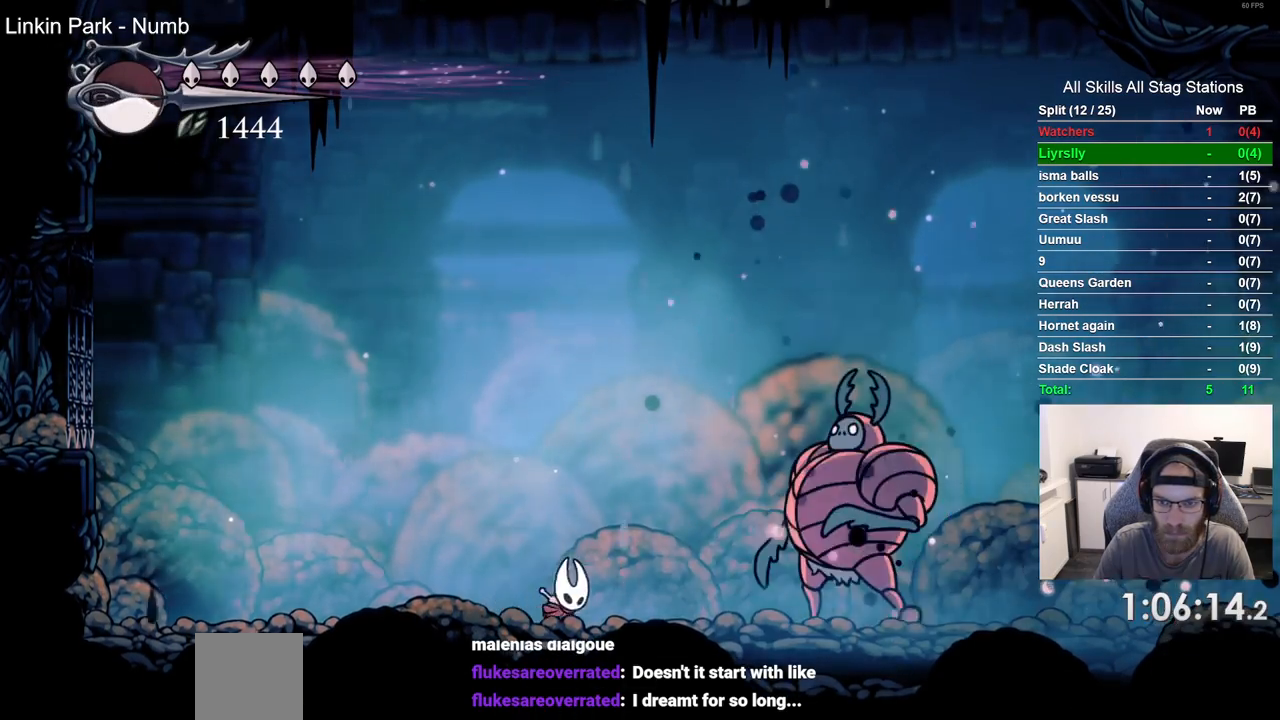
Gameplay with a controller (PlayStation layout); each line is a JSON object with the inputs held at the frame after it. "events" lists button and stick changes between this image and that frame as [ms after this image, input, new state], when the widget could be followed in between. Not read: R1 SQUARE.
{"buttons": [], "left_stick": "center", "right_stick": "center", "events": [[167, "CROSS", "up"], [283, "DPAD_RIGHT", "up"]]}
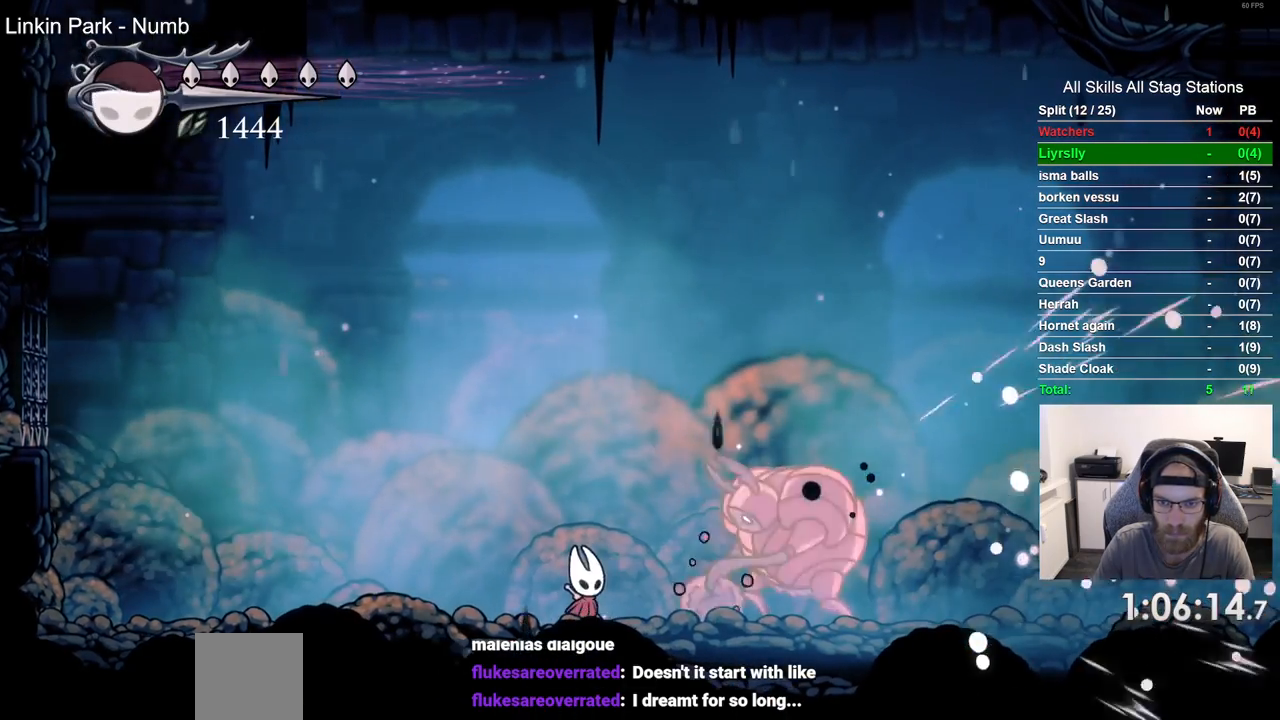
{"buttons": [], "left_stick": "center", "right_stick": "center", "events": [[33, "DPAD_RIGHT", "down"], [117, "DPAD_RIGHT", "up"], [133, "DPAD_LEFT", "down"], [433, "DPAD_LEFT", "up"]]}
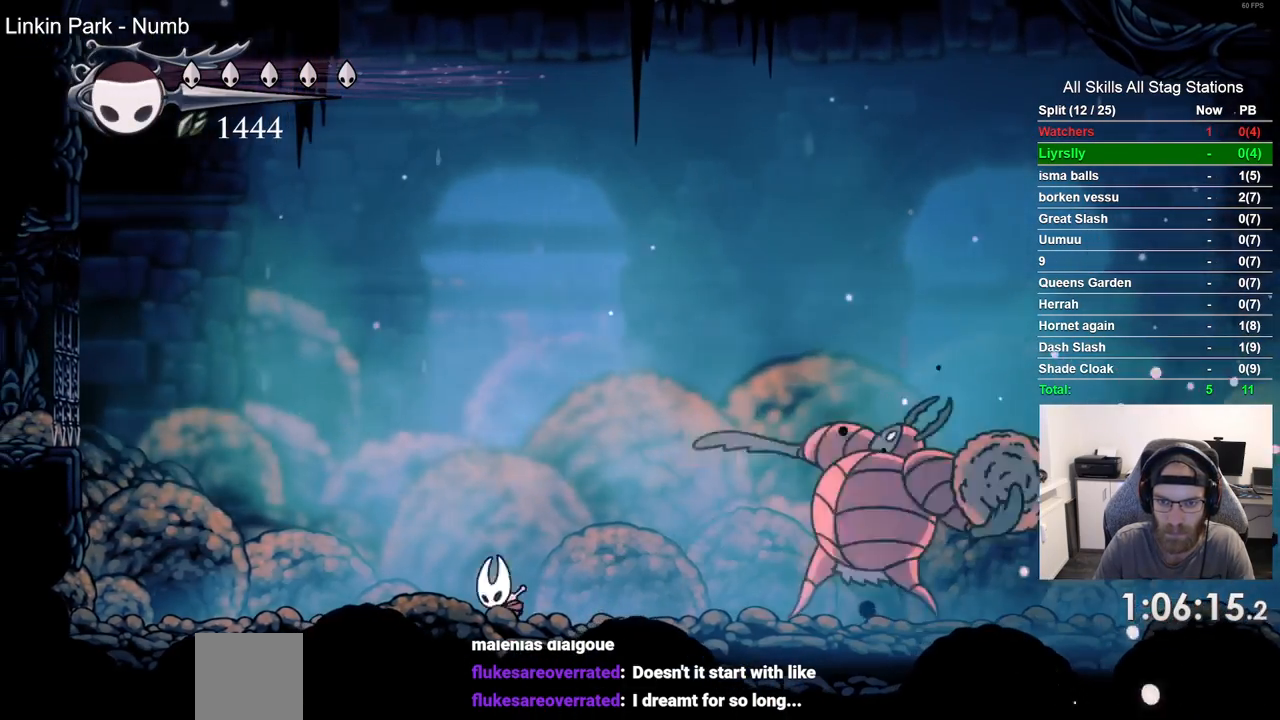
{"buttons": [], "left_stick": "center", "right_stick": "center", "events": [[33, "DPAD_RIGHT", "down"], [400, "DPAD_RIGHT", "up"]]}
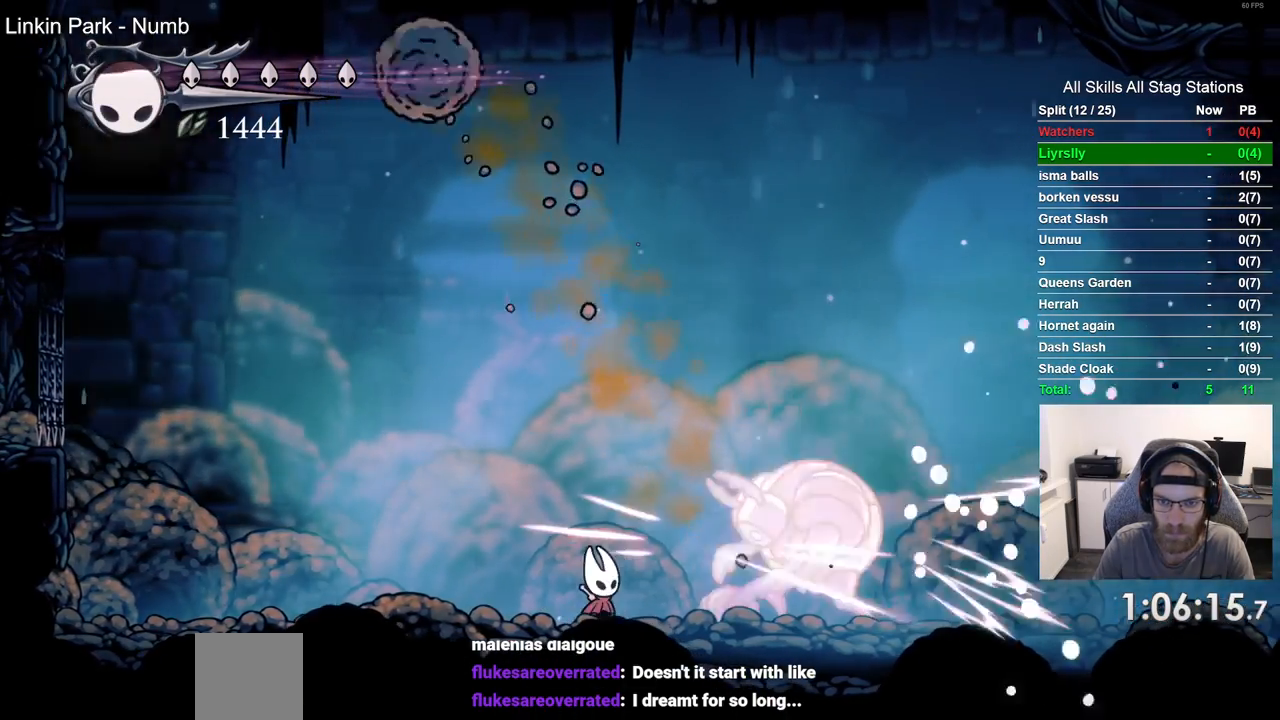
{"buttons": ["DPAD_LEFT"], "left_stick": "center", "right_stick": "center", "events": [[150, "DPAD_RIGHT", "down"], [283, "DPAD_RIGHT", "up"], [317, "DPAD_LEFT", "down"]]}
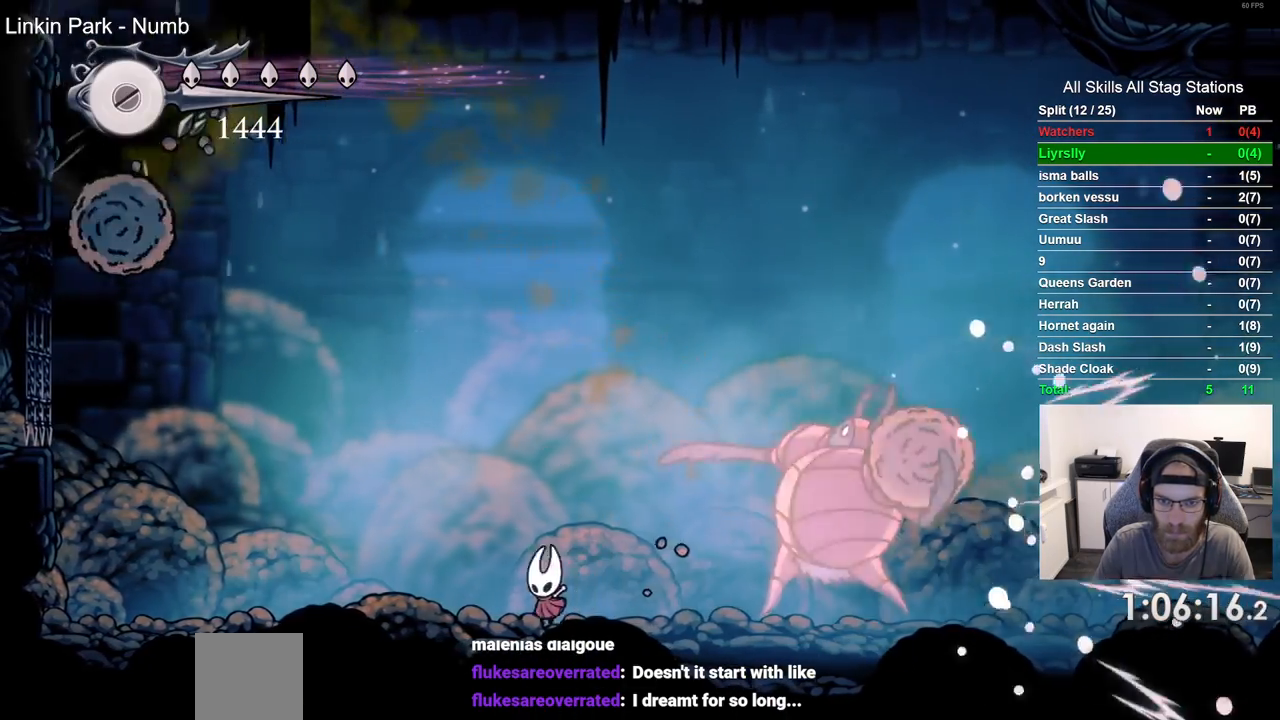
{"buttons": [], "left_stick": "center", "right_stick": "center", "events": [[83, "DPAD_LEFT", "up"], [167, "DPAD_RIGHT", "down"], [500, "DPAD_RIGHT", "up"]]}
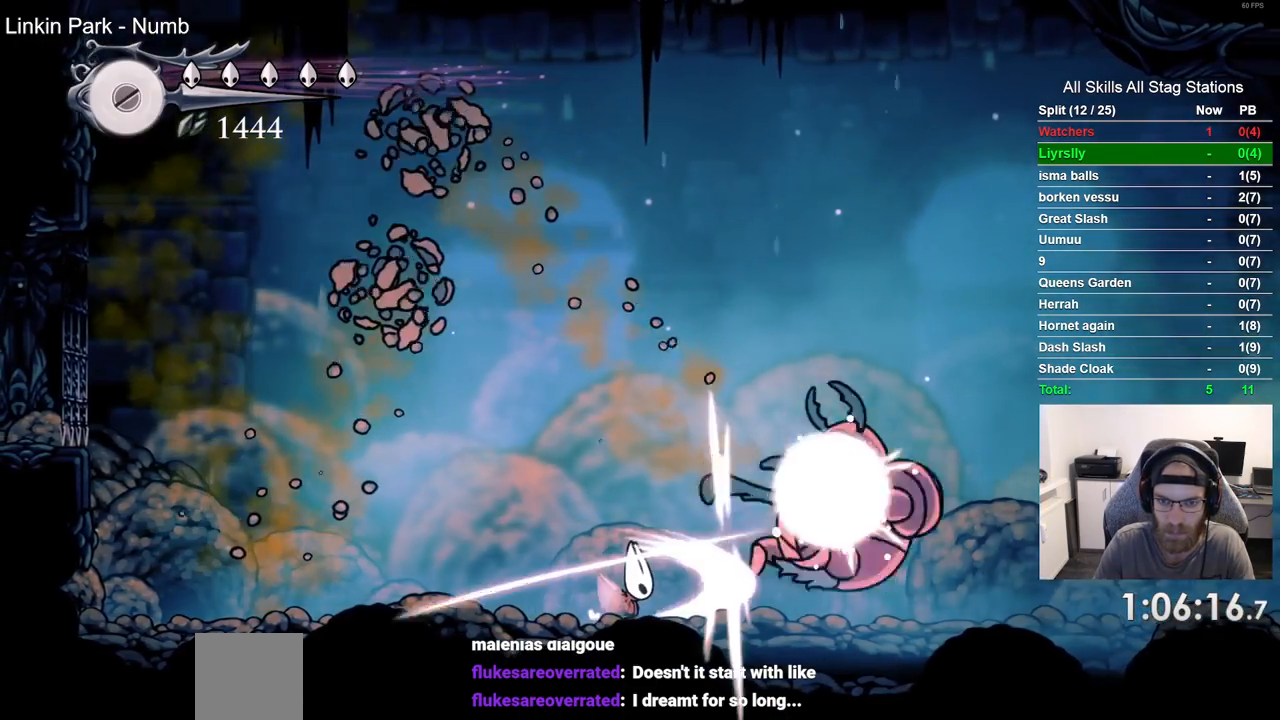
{"buttons": [], "left_stick": "center", "right_stick": "center", "events": [[217, "DPAD_RIGHT", "down"], [350, "DPAD_RIGHT", "up"]]}
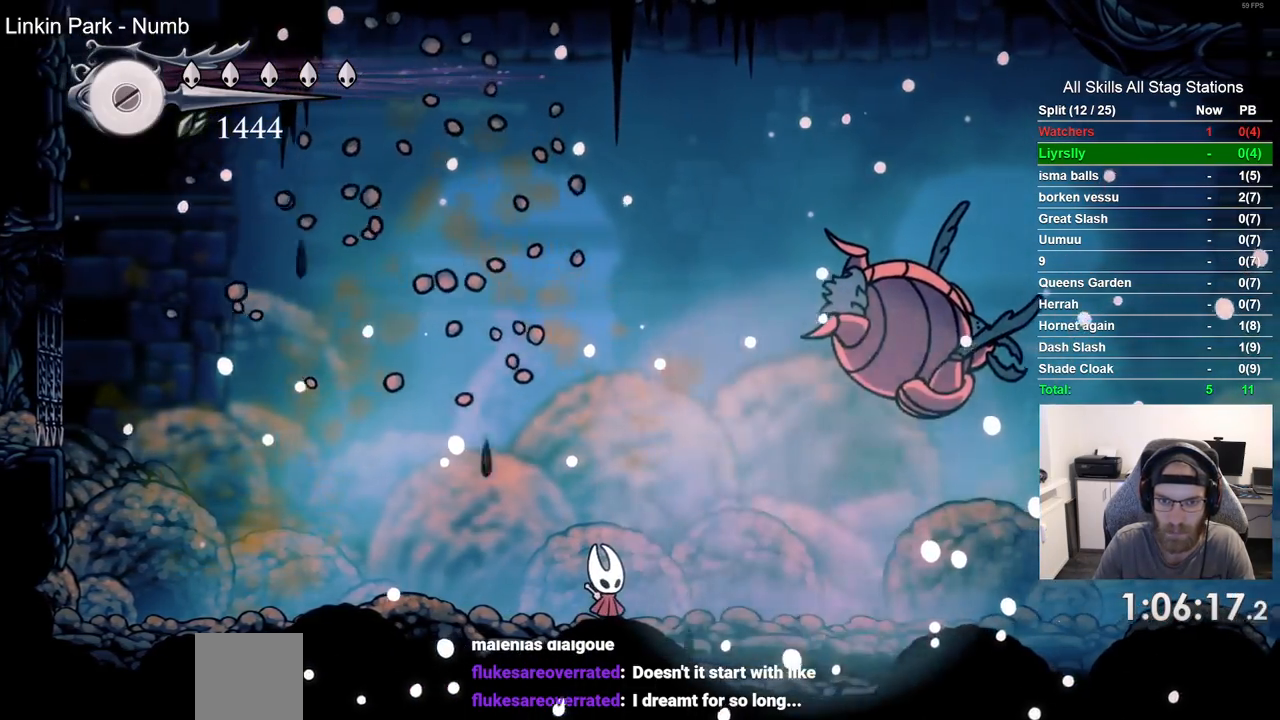
{"buttons": ["DPAD_RIGHT"], "left_stick": "center", "right_stick": "center", "events": [[500, "DPAD_RIGHT", "down"]]}
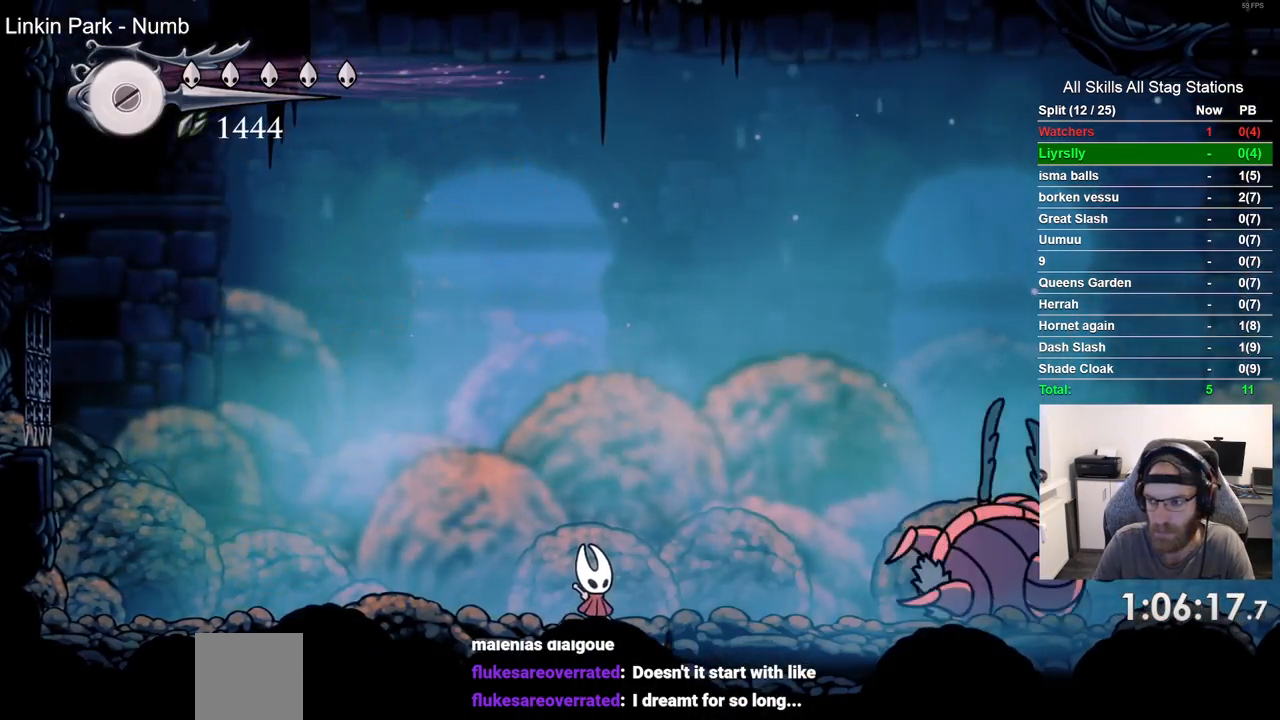
{"buttons": ["DPAD_RIGHT"], "left_stick": "center", "right_stick": "center", "events": []}
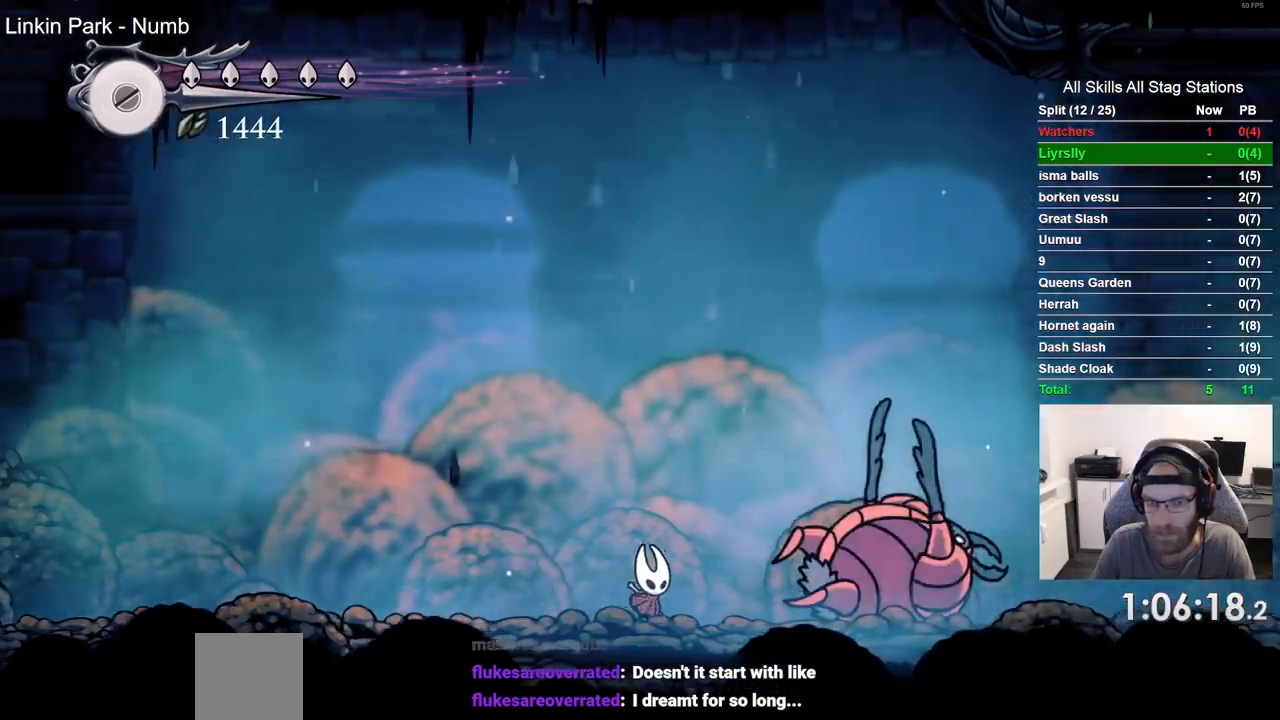
{"buttons": ["DPAD_RIGHT"], "left_stick": "center", "right_stick": "center", "events": [[200, "R2", "down"], [417, "R2", "up"]]}
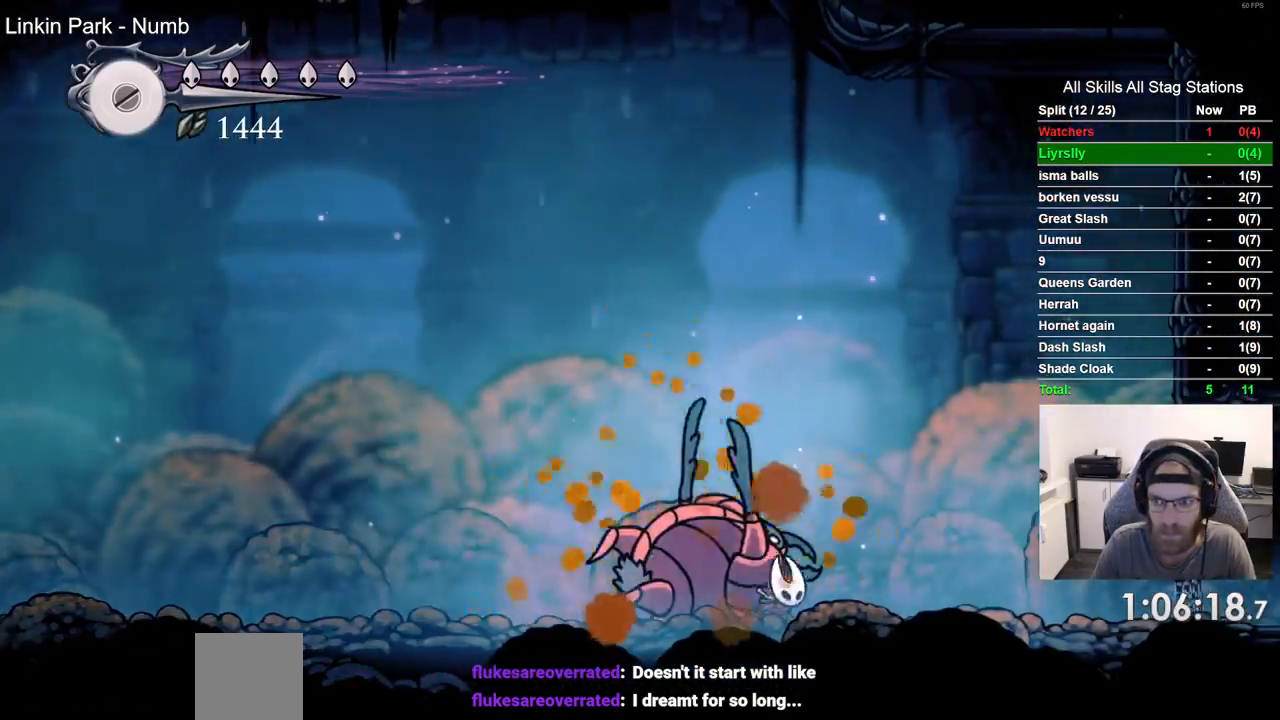
{"buttons": ["R2", "DPAD_RIGHT"], "left_stick": "center", "right_stick": "center", "events": [[350, "R2", "down"]]}
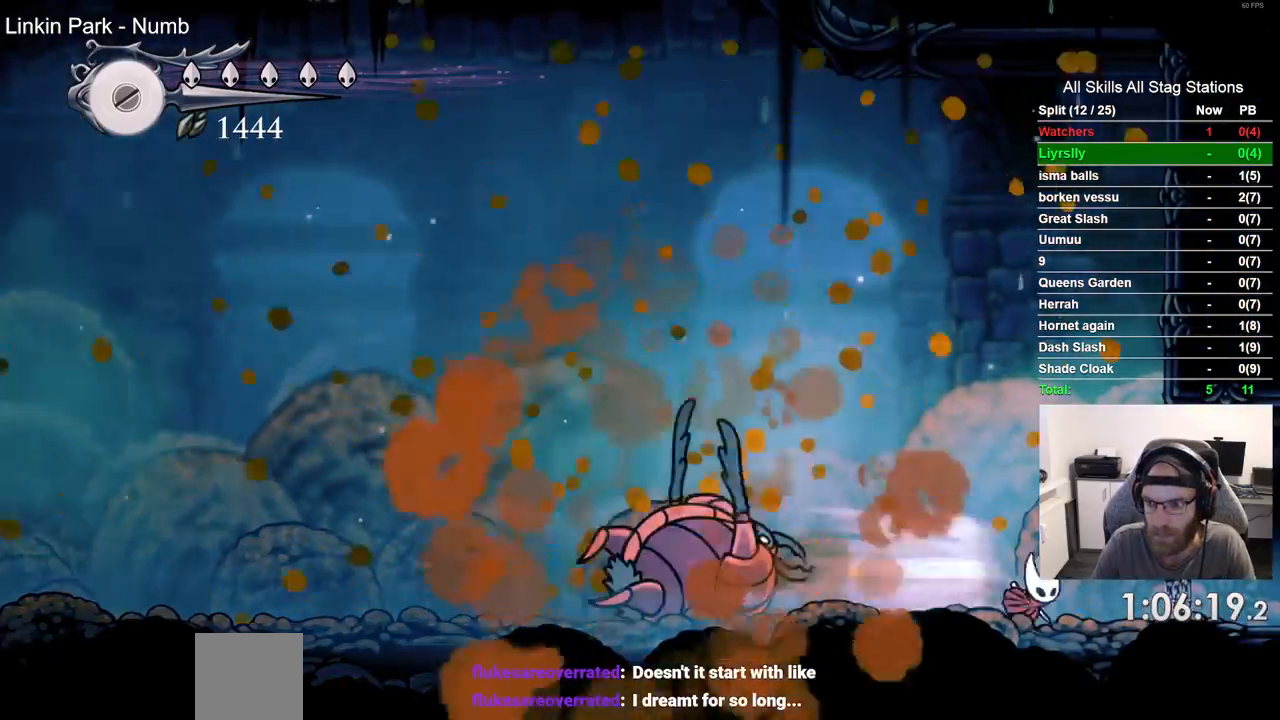
{"buttons": ["DPAD_RIGHT"], "left_stick": "center", "right_stick": "center", "events": [[50, "R2", "up"]]}
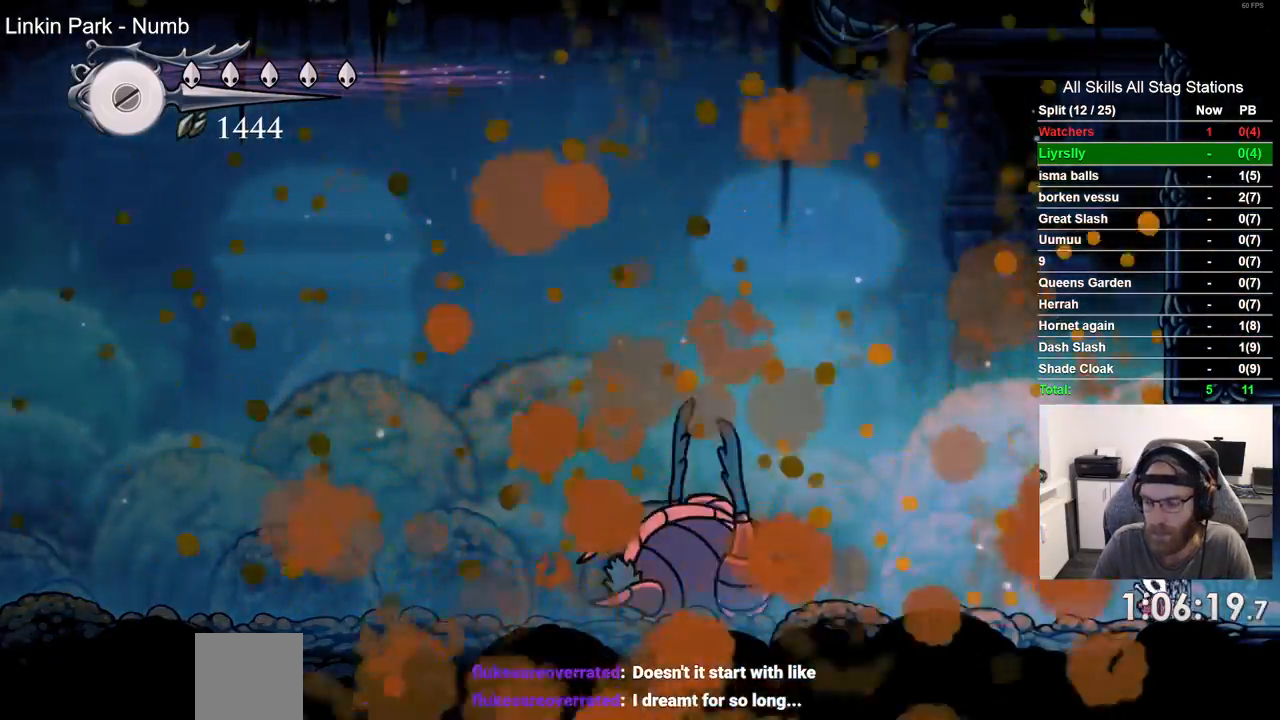
{"buttons": ["DPAD_RIGHT"], "left_stick": "center", "right_stick": "center", "events": []}
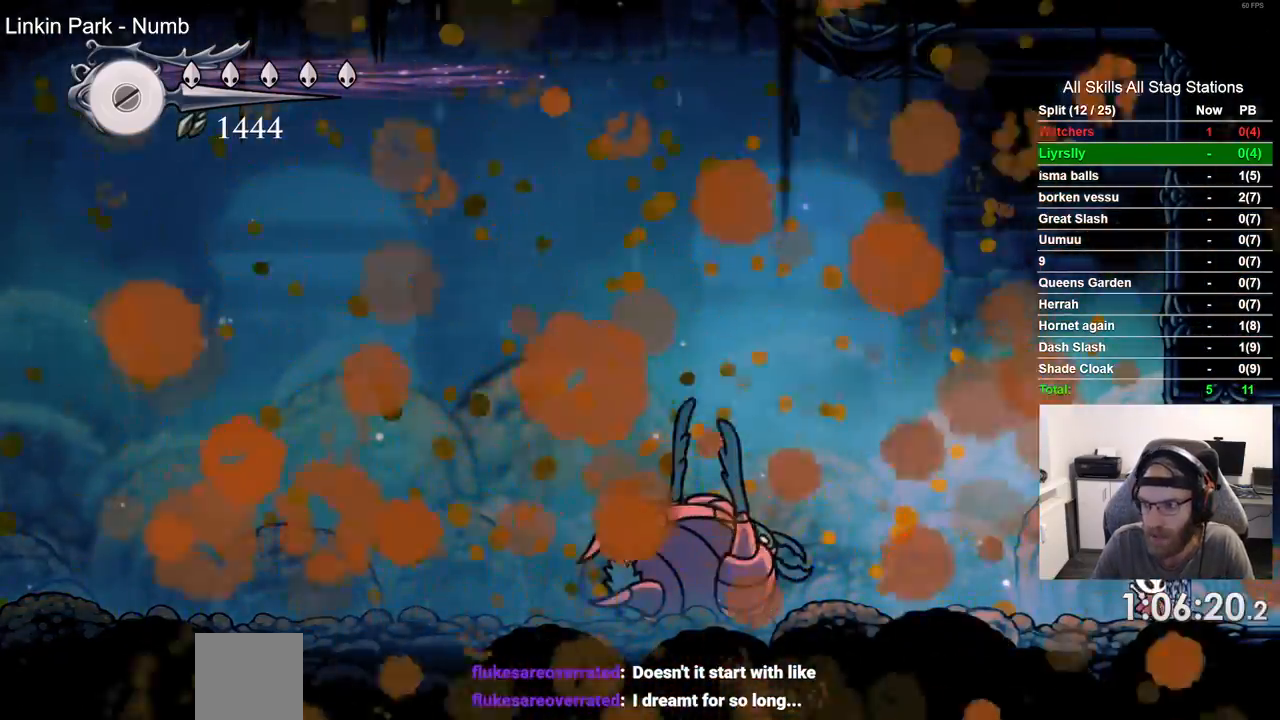
{"buttons": ["DPAD_RIGHT"], "left_stick": "center", "right_stick": "center", "events": []}
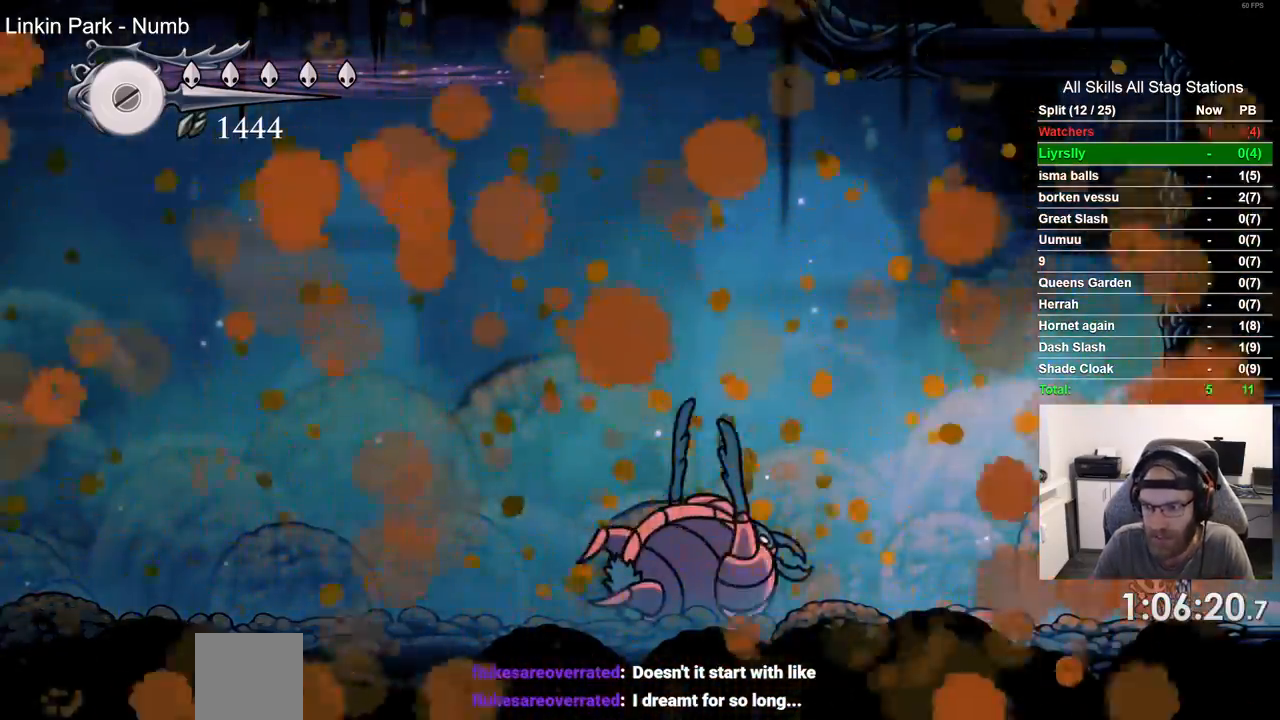
{"buttons": ["DPAD_RIGHT"], "left_stick": "center", "right_stick": "center", "events": []}
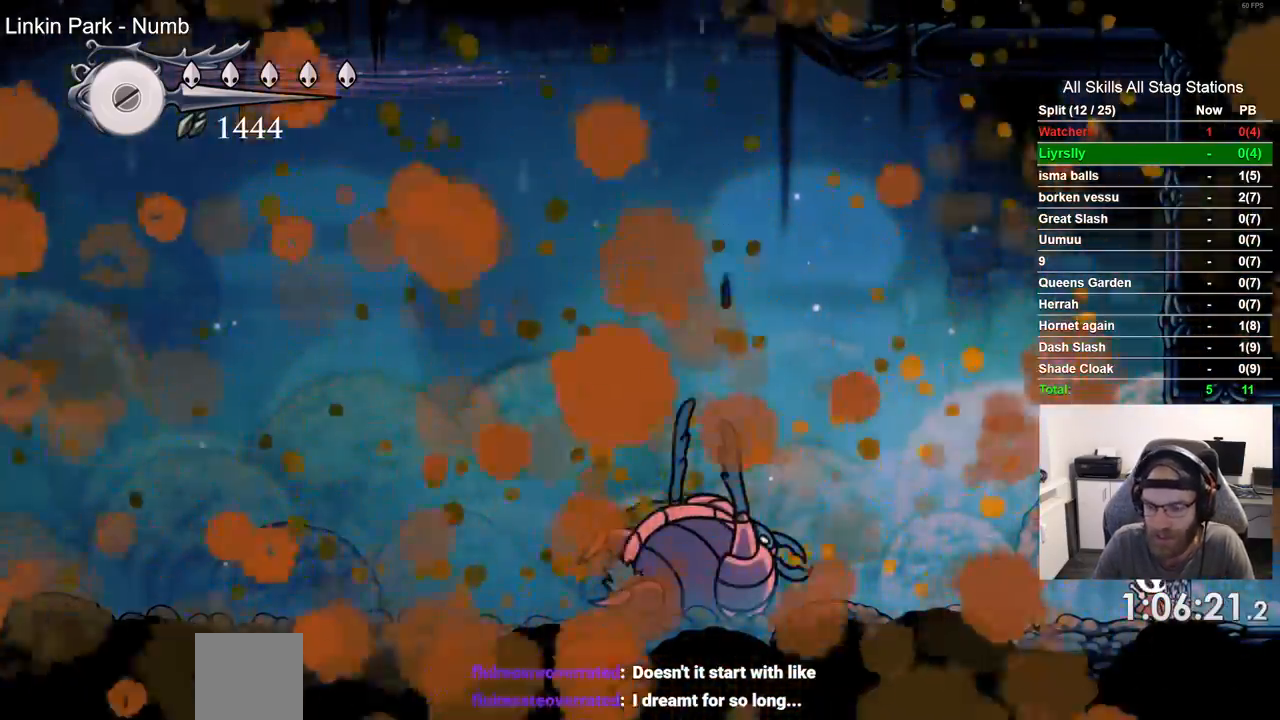
{"buttons": ["DPAD_RIGHT"], "left_stick": "center", "right_stick": "center", "events": []}
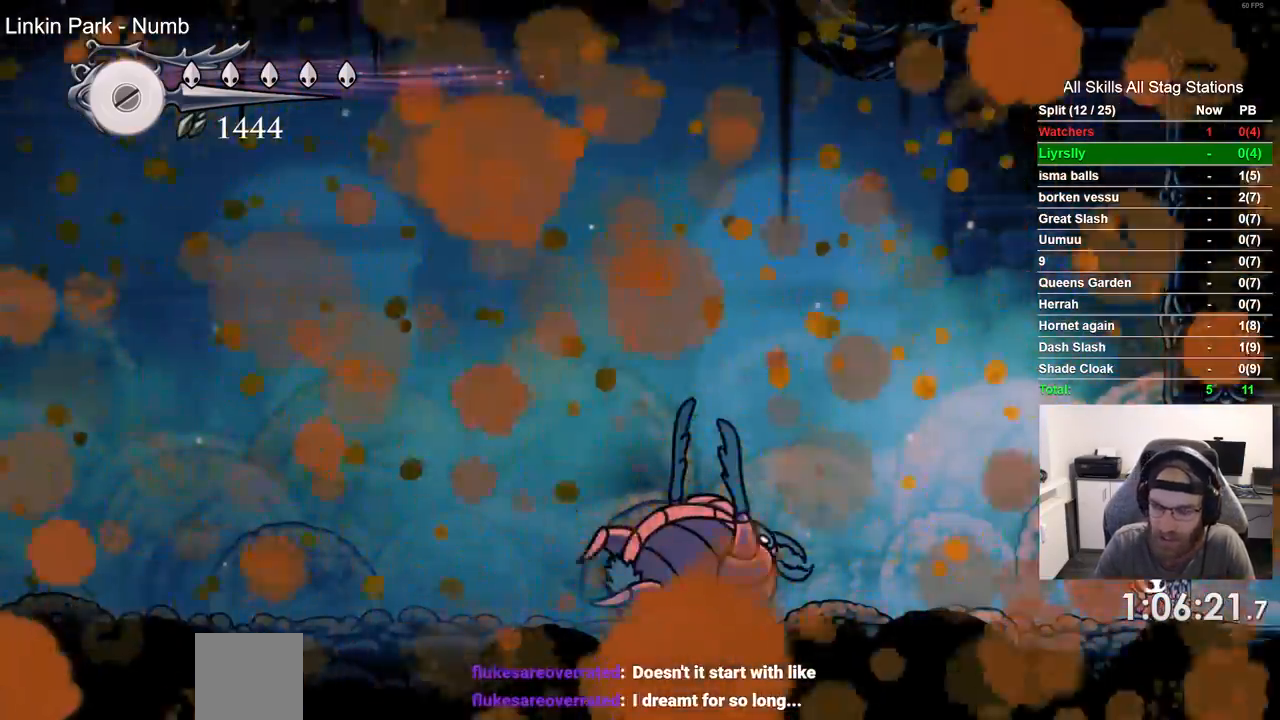
{"buttons": ["DPAD_RIGHT"], "left_stick": "center", "right_stick": "center", "events": []}
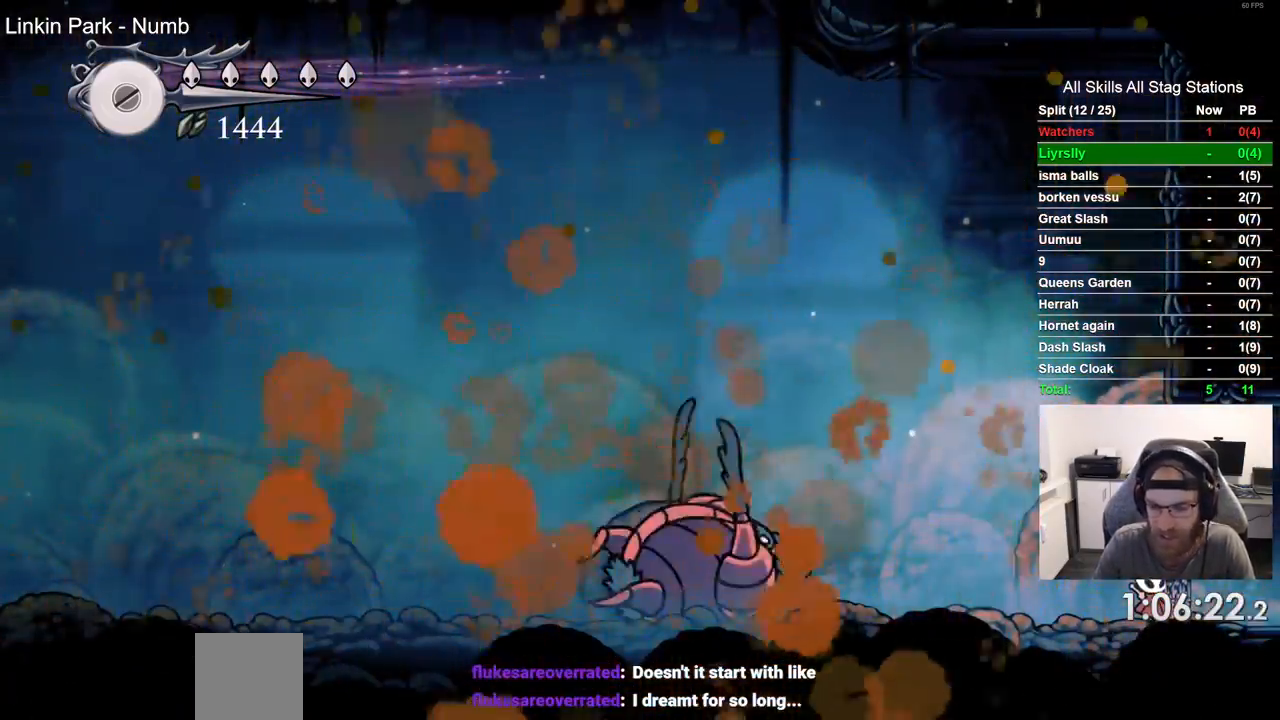
{"buttons": ["DPAD_RIGHT"], "left_stick": "center", "right_stick": "center", "events": []}
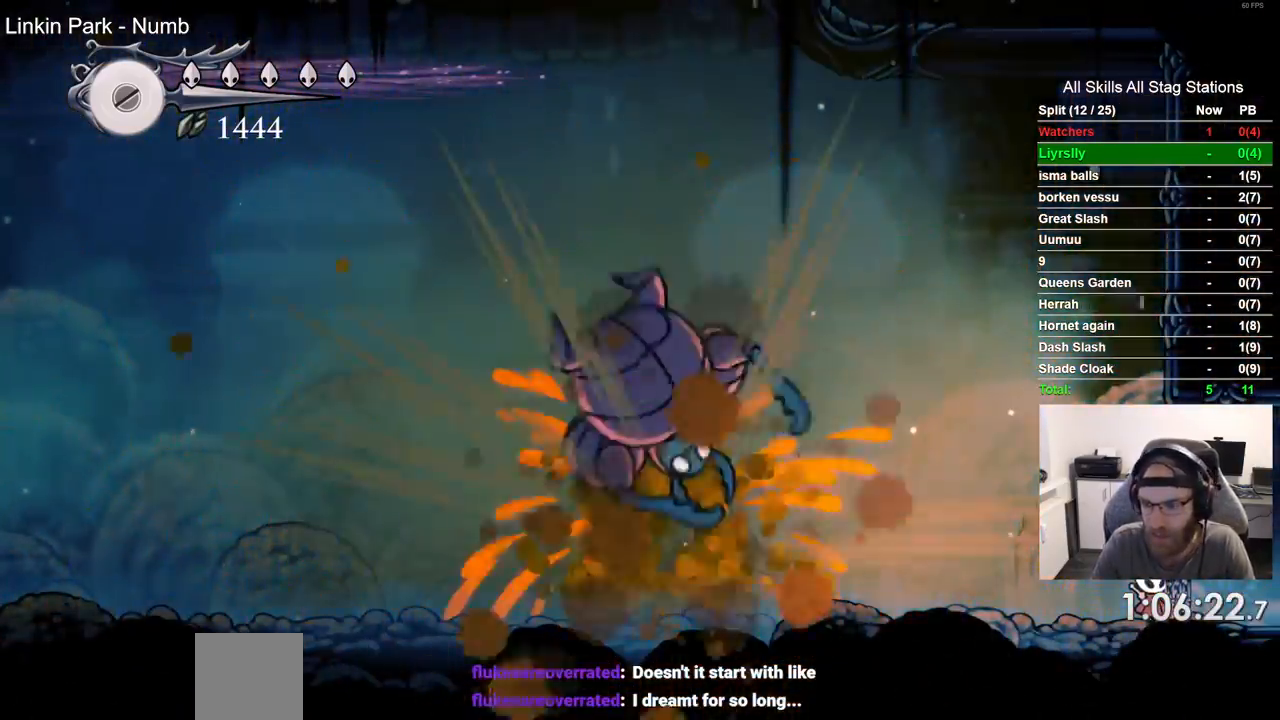
{"buttons": [], "left_stick": "center", "right_stick": "center", "events": [[167, "DPAD_RIGHT", "up"]]}
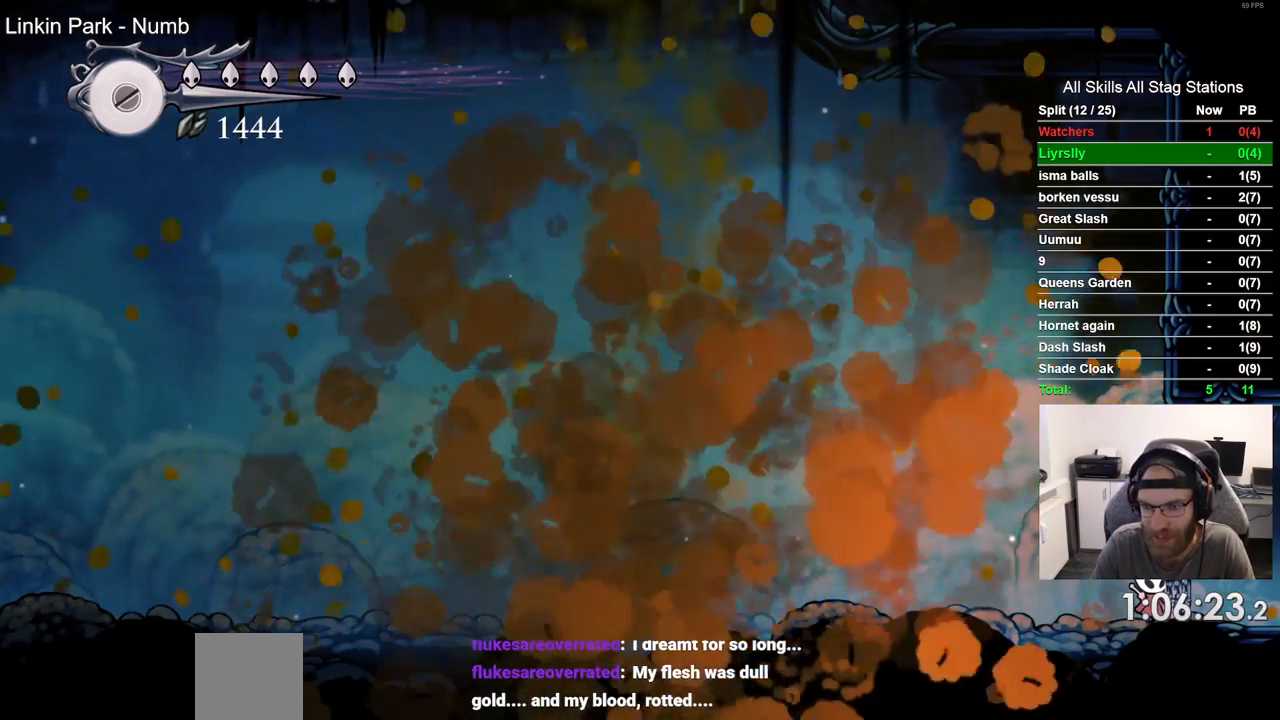
{"buttons": ["DPAD_RIGHT"], "left_stick": "center", "right_stick": "center", "events": [[17, "DPAD_RIGHT", "down"]]}
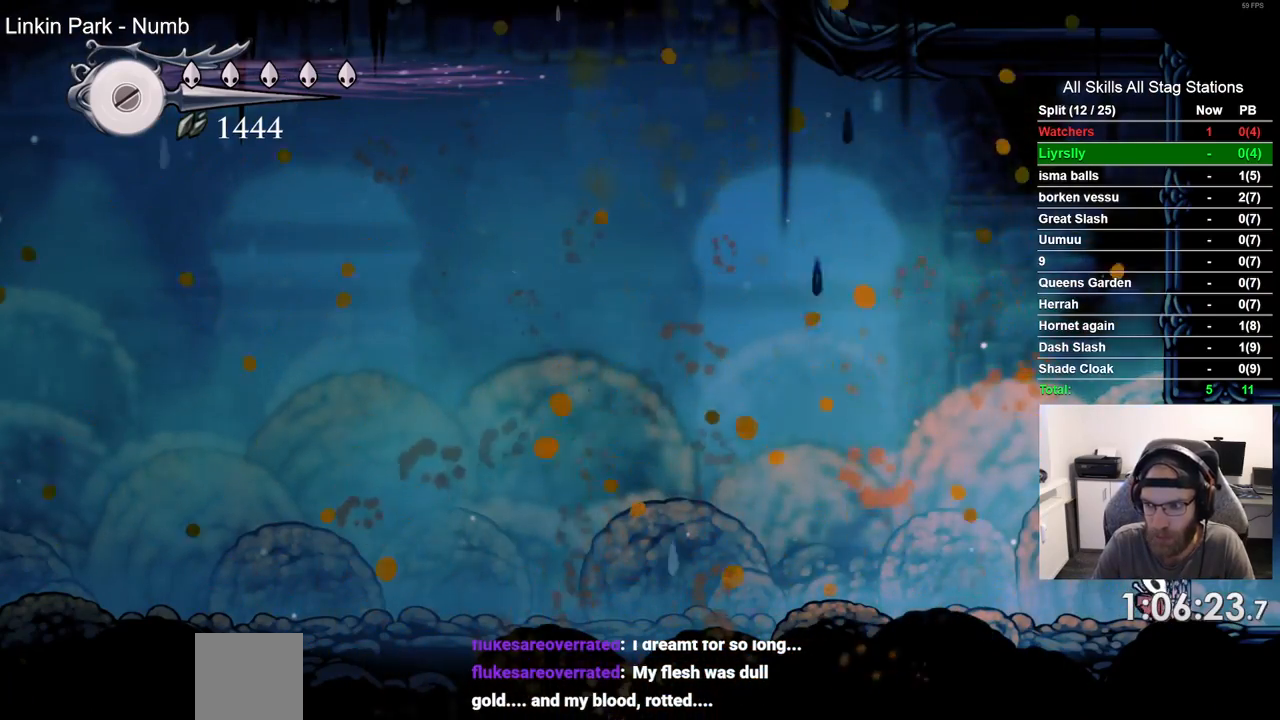
{"buttons": ["DPAD_RIGHT"], "left_stick": "center", "right_stick": "center", "events": []}
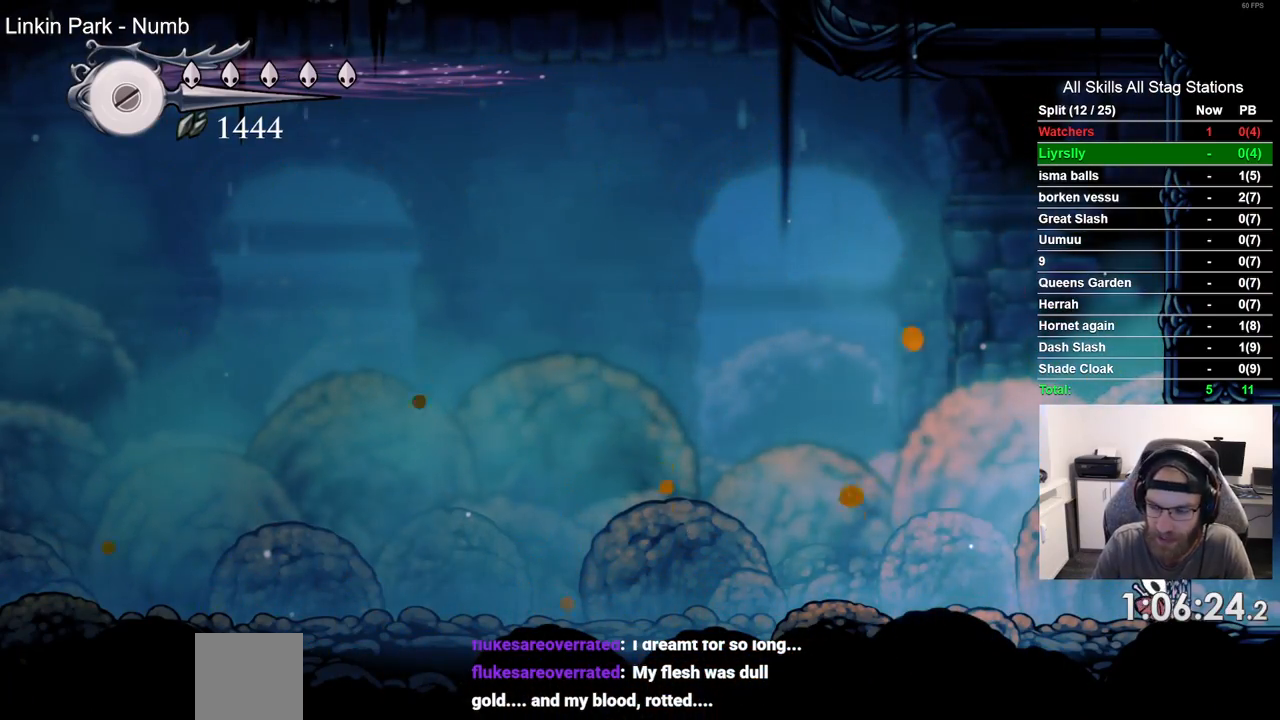
{"buttons": ["DPAD_RIGHT"], "left_stick": "center", "right_stick": "center", "events": []}
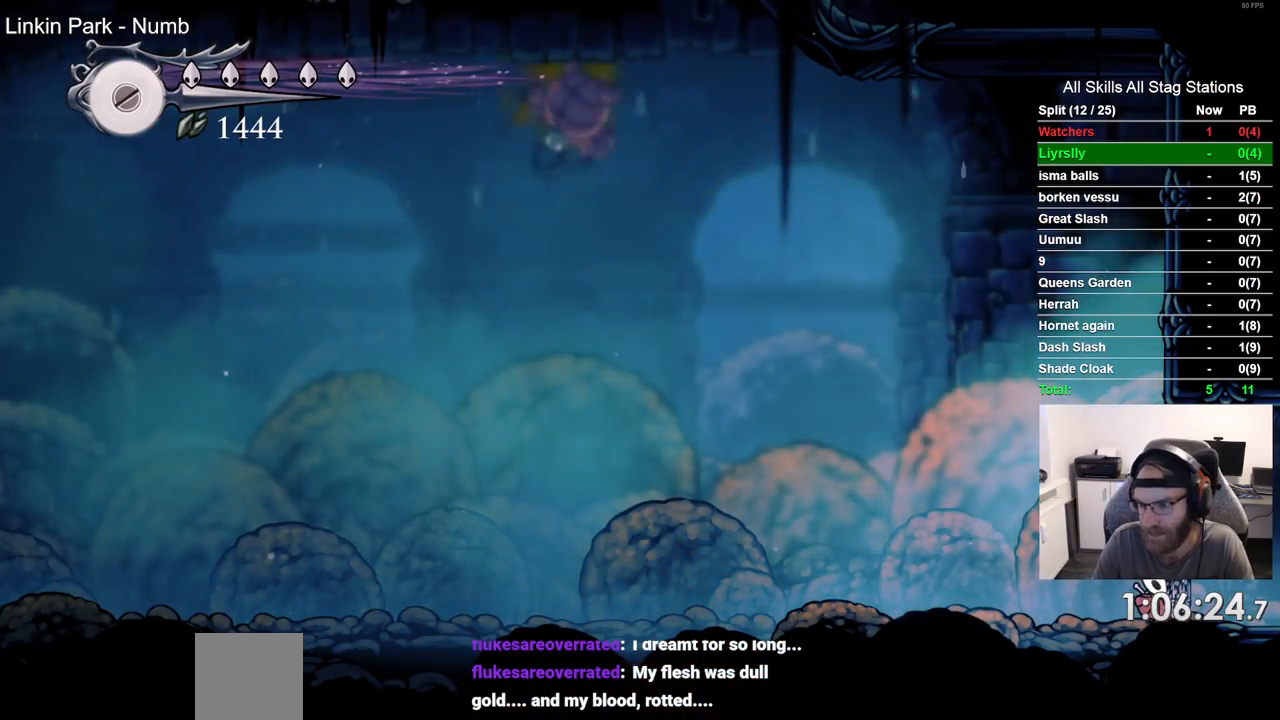
{"buttons": ["DPAD_RIGHT"], "left_stick": "center", "right_stick": "center", "events": [[300, "DPAD_RIGHT", "up"], [483, "DPAD_RIGHT", "down"]]}
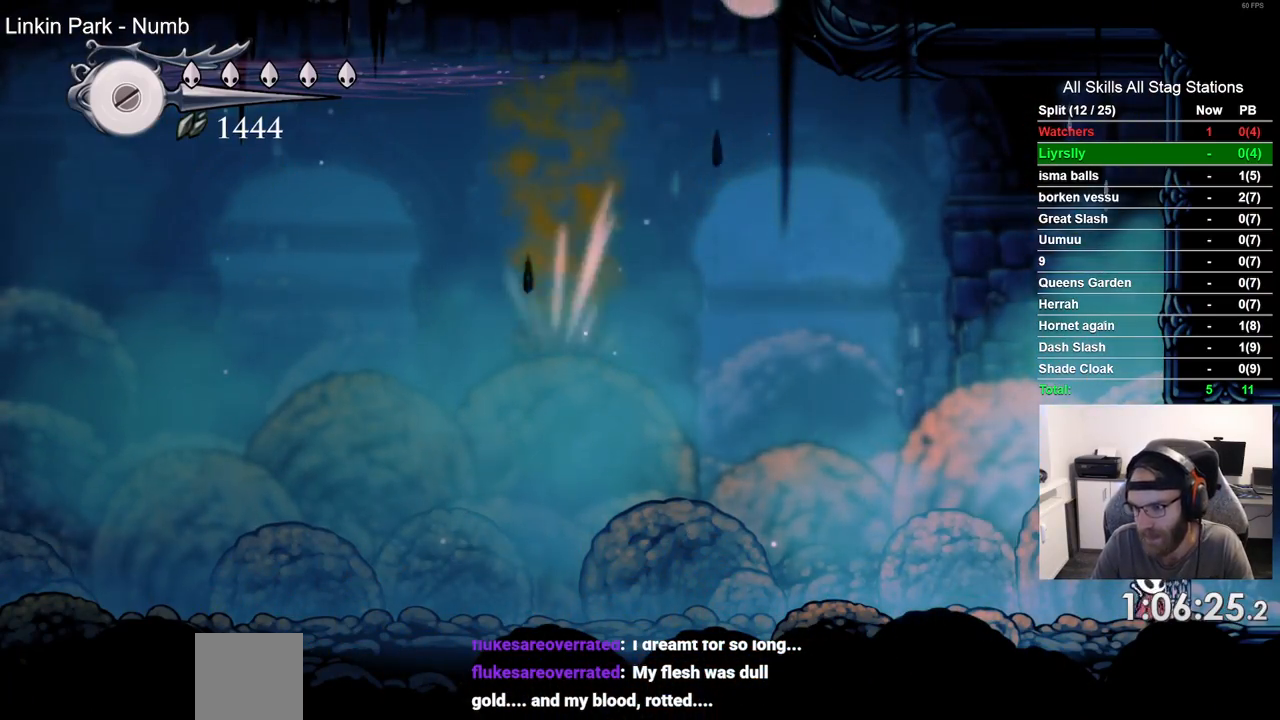
{"buttons": ["DPAD_RIGHT"], "left_stick": "center", "right_stick": "center", "events": []}